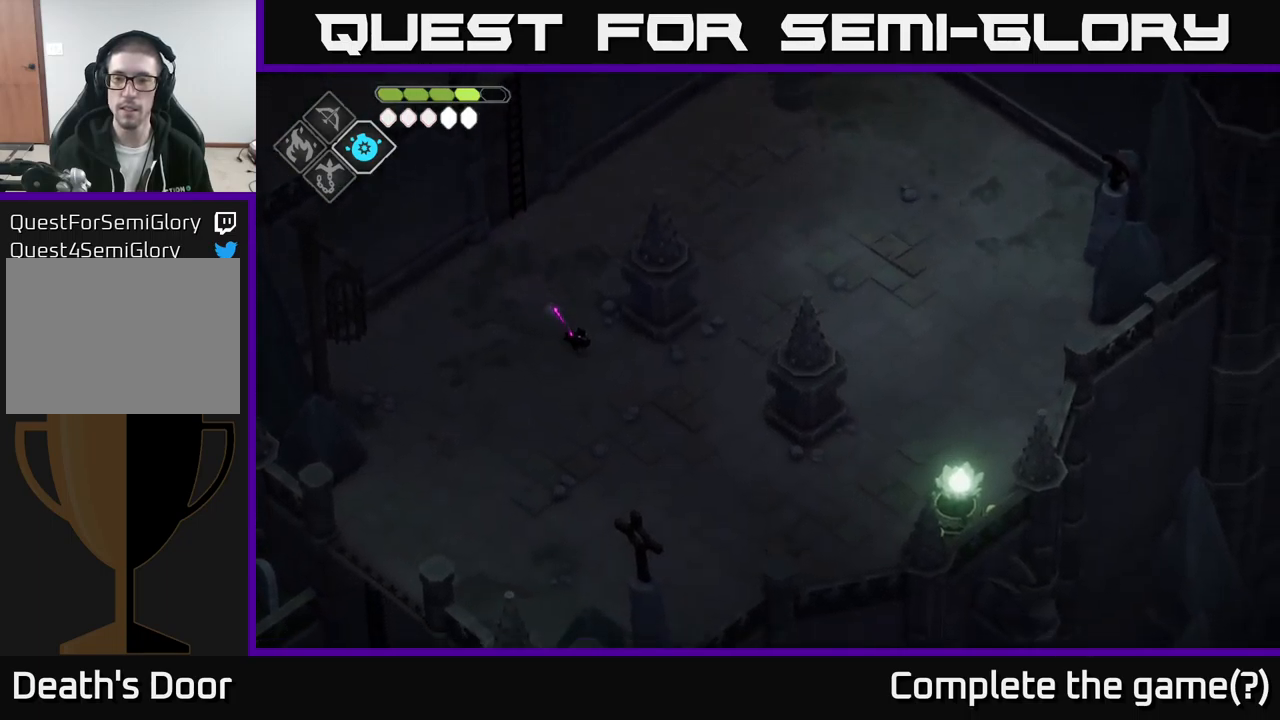
Gameplay with a controller (Xbox layout); each line is a JSON object with the inputs held at the frame after it. "events" lists button and stick changes between this image and that frame as [ms after this image, input, new state], when the widget could be followed in between.
{"buttons": [], "left_stick": "down-left", "right_stick": "down", "events": [[500, "left_stick", "down-left"], [500, "right_stick", "down"]]}
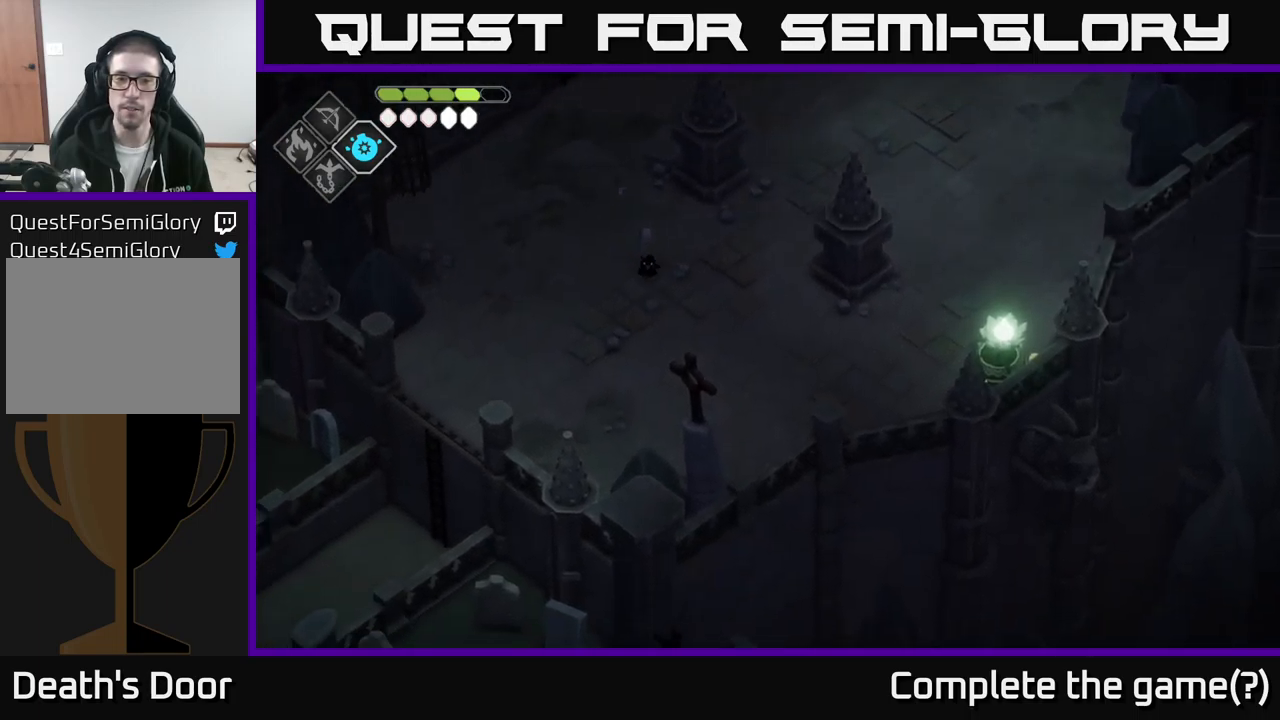
{"buttons": [], "left_stick": "down-left", "right_stick": "down", "events": []}
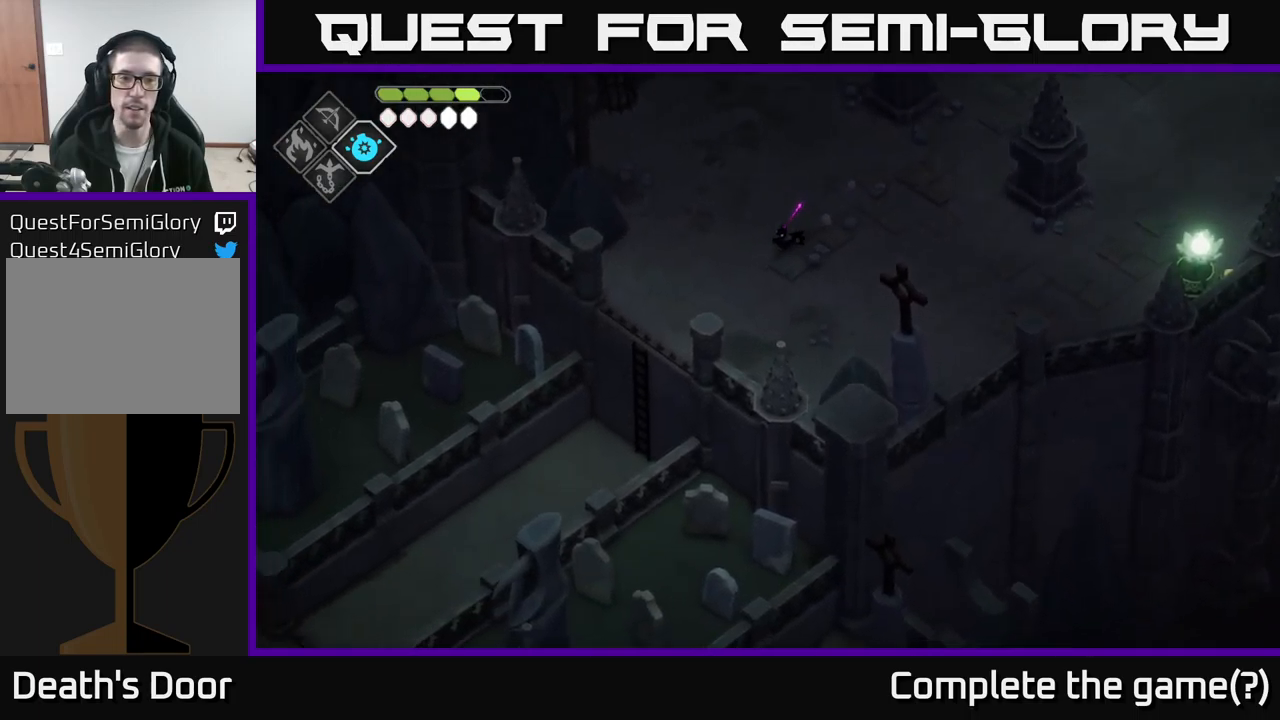
{"buttons": [], "left_stick": "down-left", "right_stick": "down-left", "events": [[33, "right_stick", "down-left"]]}
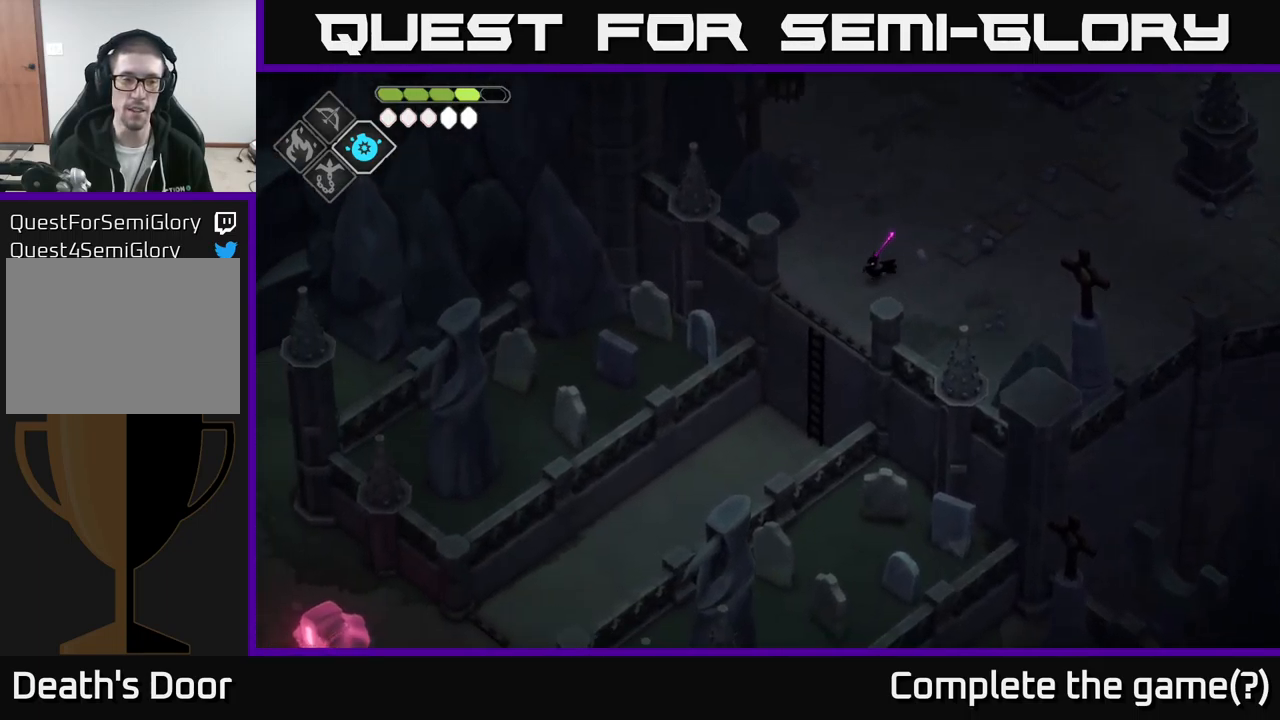
{"buttons": [], "left_stick": "down-left", "right_stick": "down-left", "events": []}
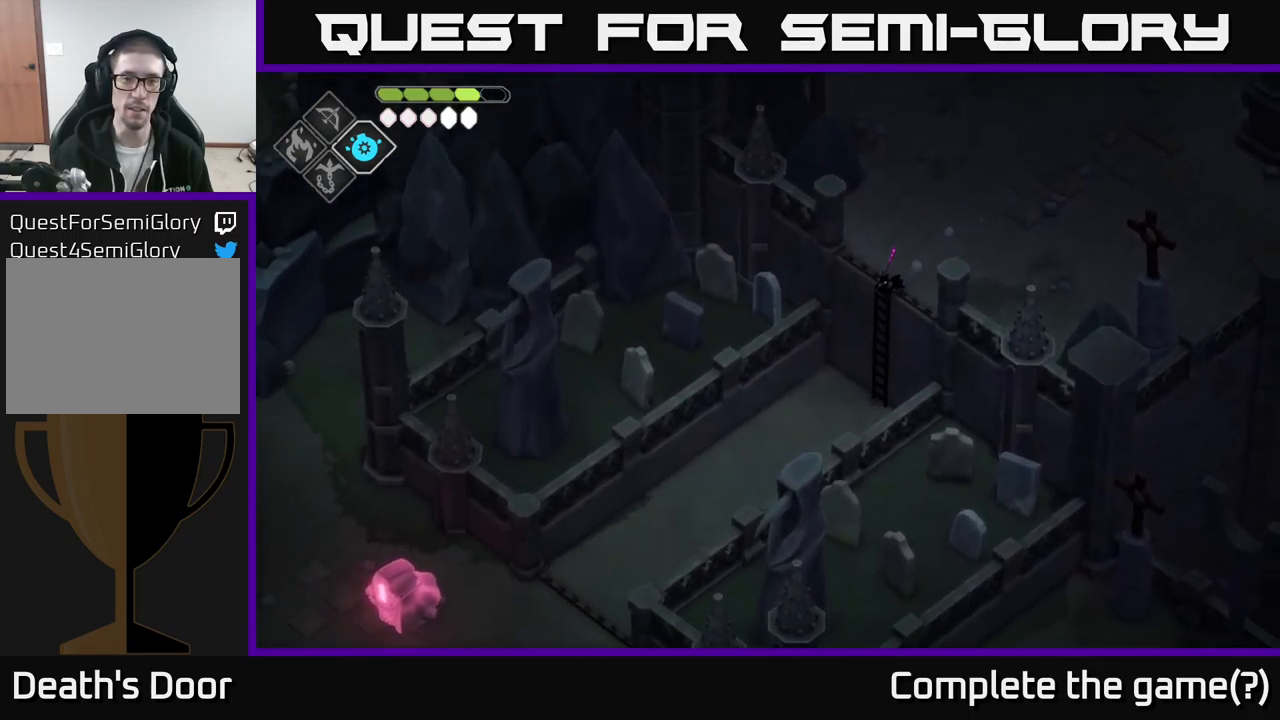
{"buttons": [], "left_stick": "down-left", "right_stick": "center", "events": [[17, "right_stick", "center"], [117, "X", "down"], [167, "A", "down"], [200, "X", "up"], [300, "A", "up"]]}
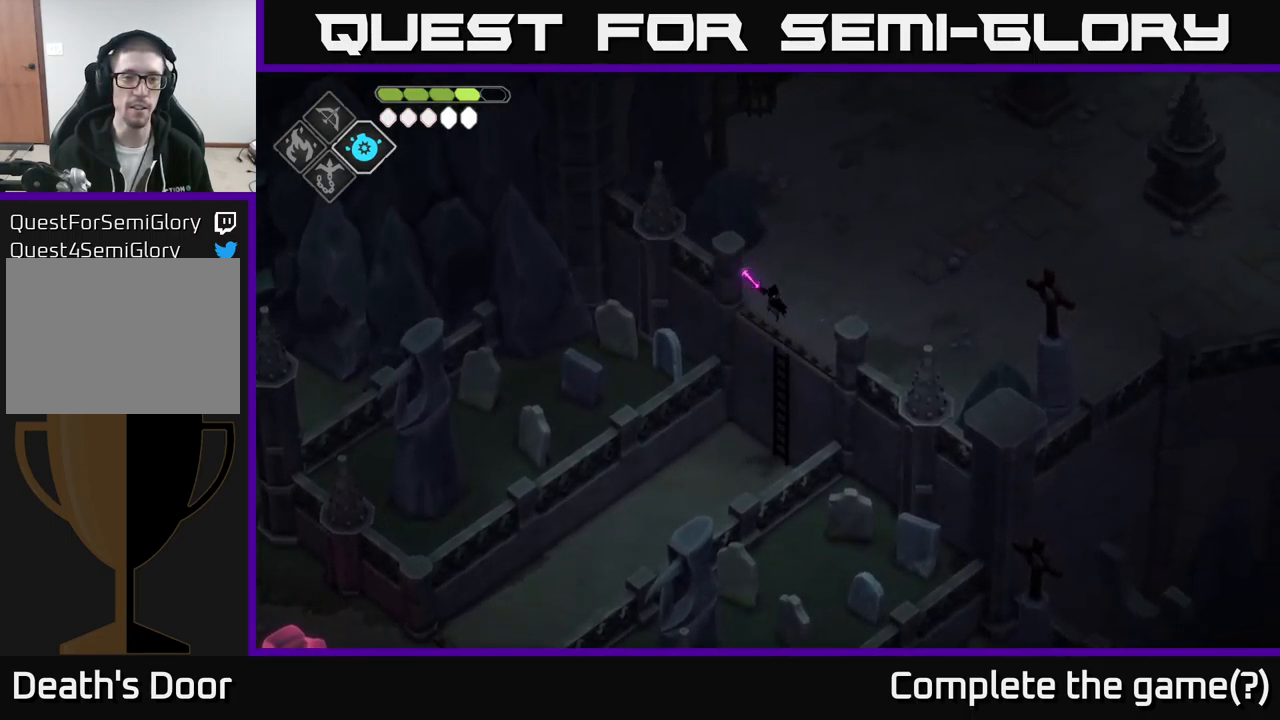
{"buttons": [], "left_stick": "down-left", "right_stick": "center", "events": []}
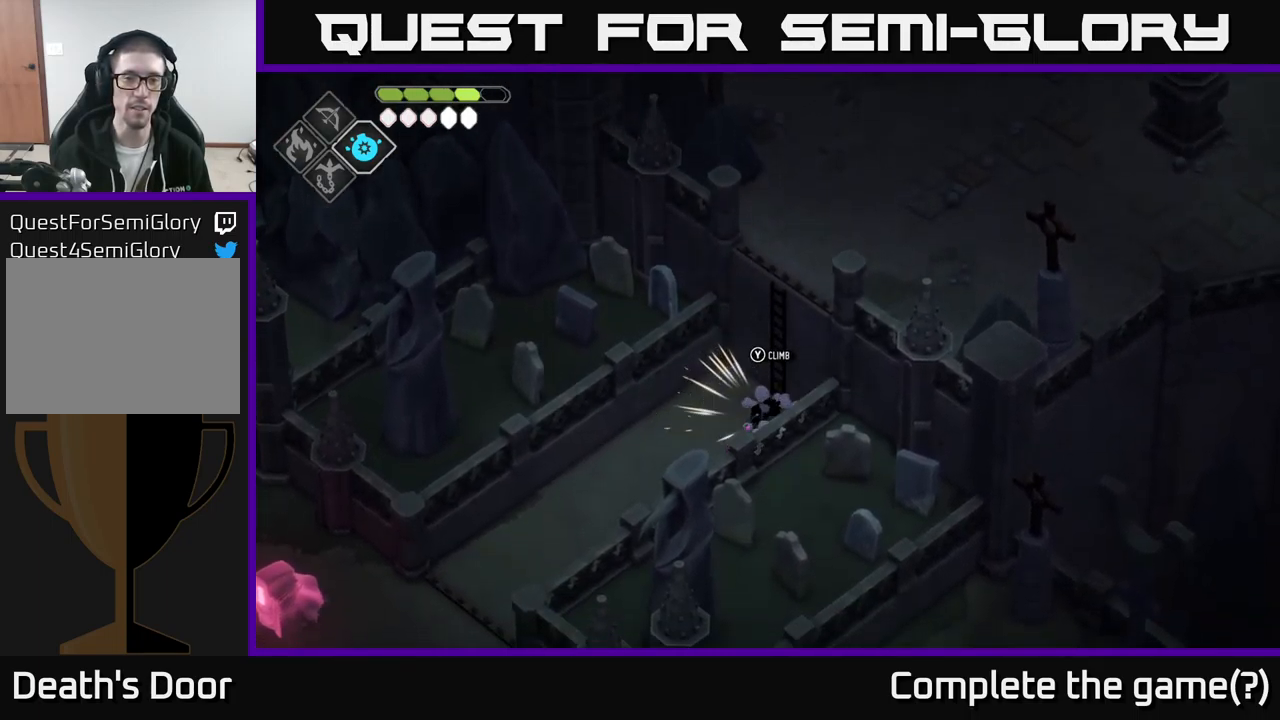
{"buttons": [], "left_stick": "down-left", "right_stick": "left", "events": [[67, "right_stick", "left"]]}
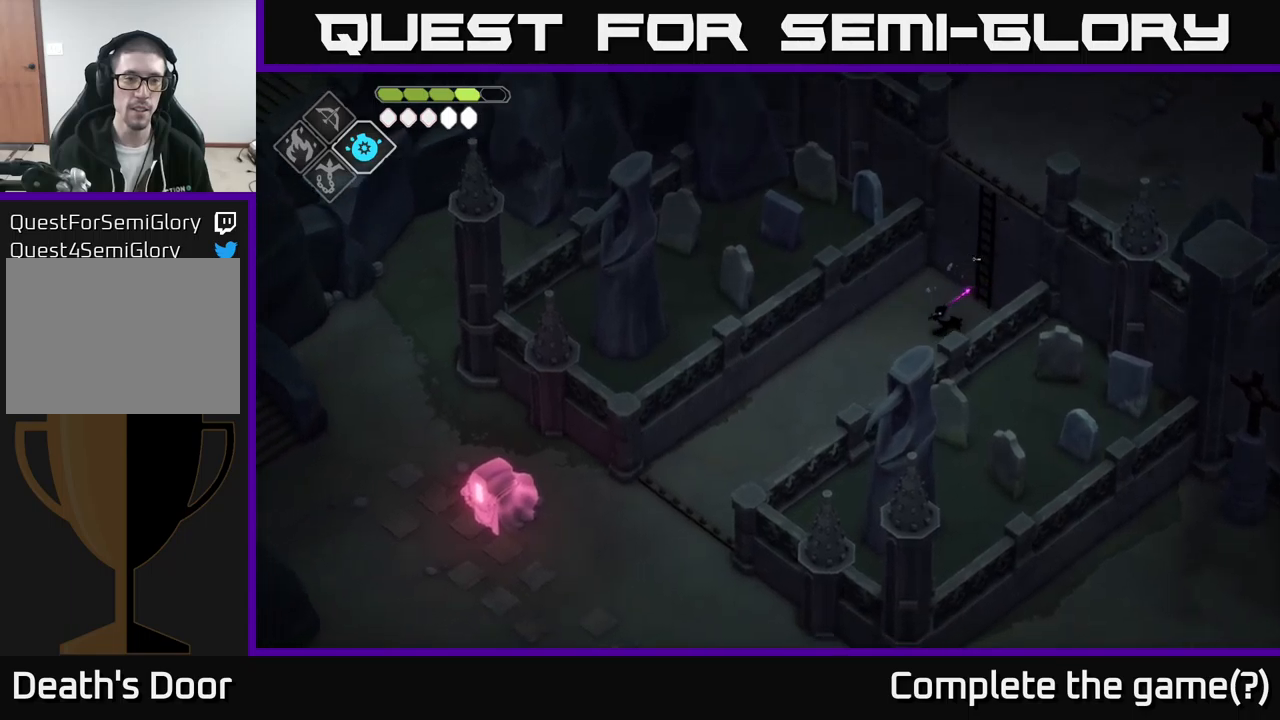
{"buttons": [], "left_stick": "down-left", "right_stick": "left", "events": []}
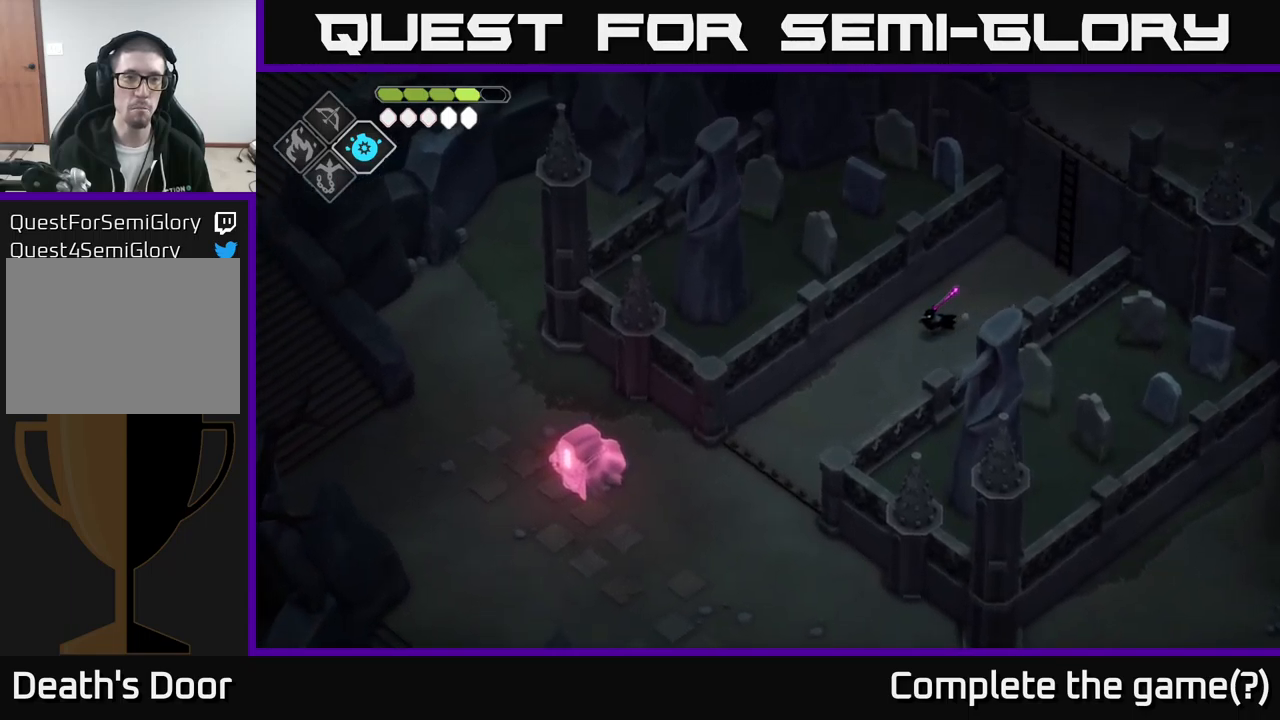
{"buttons": [], "left_stick": "down-left", "right_stick": "left", "events": []}
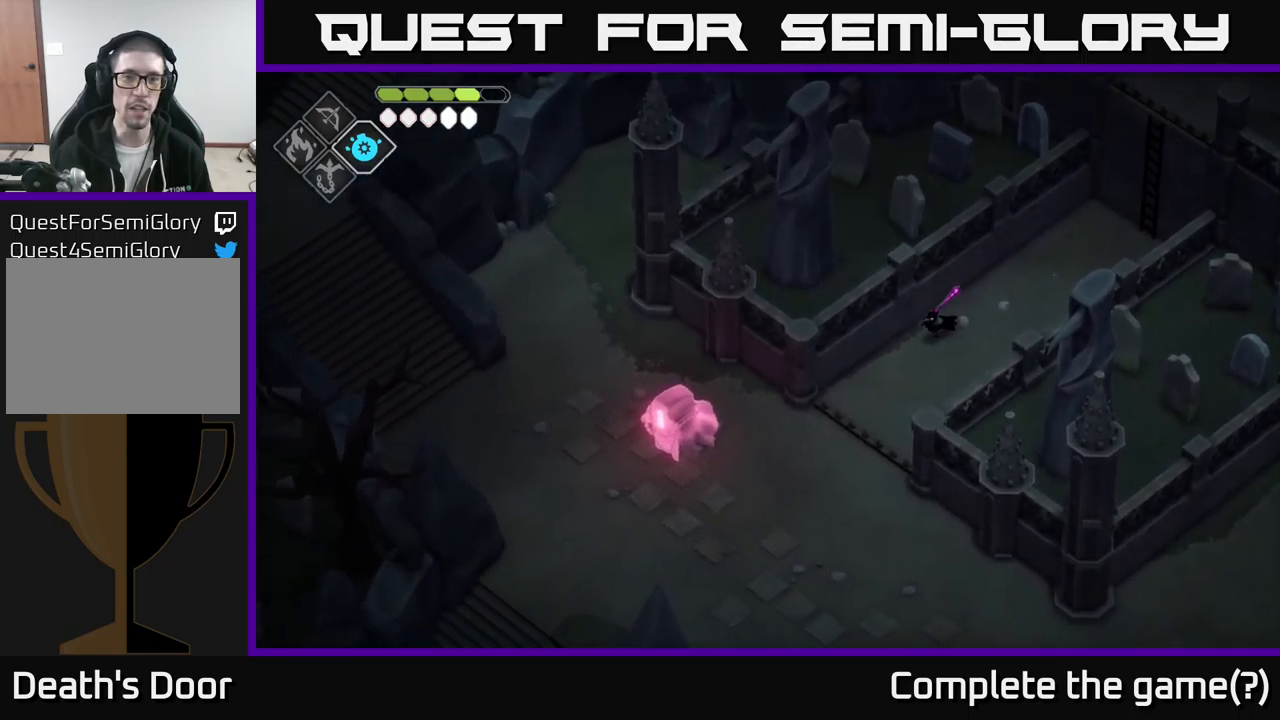
{"buttons": [], "left_stick": "down-left", "right_stick": "down-left", "events": [[84, "right_stick", "down-left"]]}
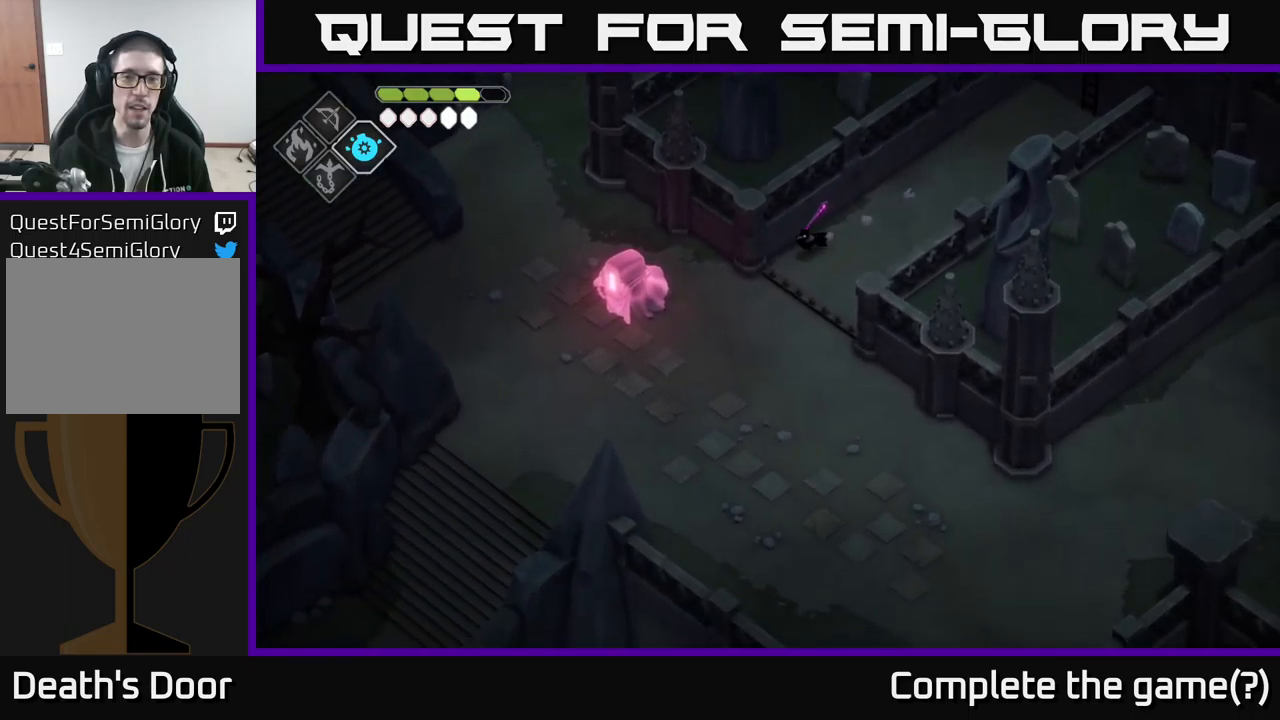
{"buttons": [], "left_stick": "down-left", "right_stick": "down", "events": [[484, "right_stick", "down"]]}
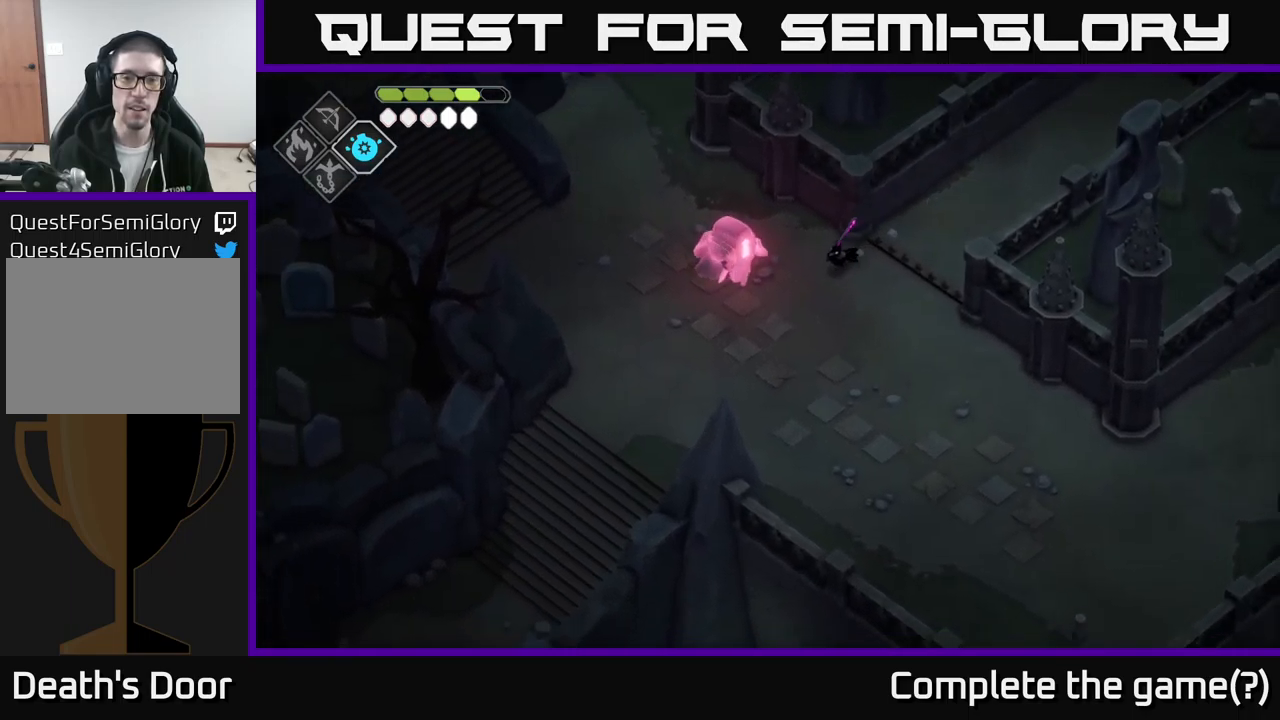
{"buttons": [], "left_stick": "down-left", "right_stick": "down", "events": [[100, "right_stick", "down-left"], [367, "right_stick", "down"]]}
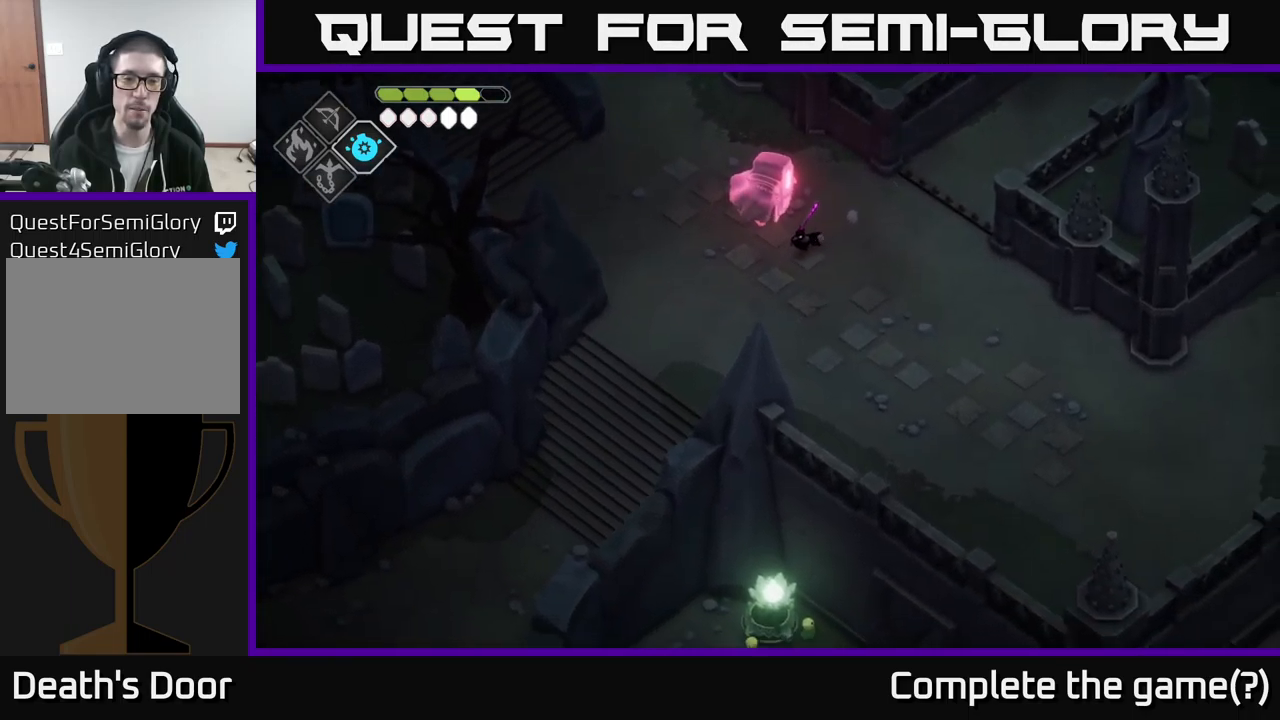
{"buttons": [], "left_stick": "down-left", "right_stick": "down", "events": [[167, "right_stick", "down-left"], [367, "right_stick", "down"]]}
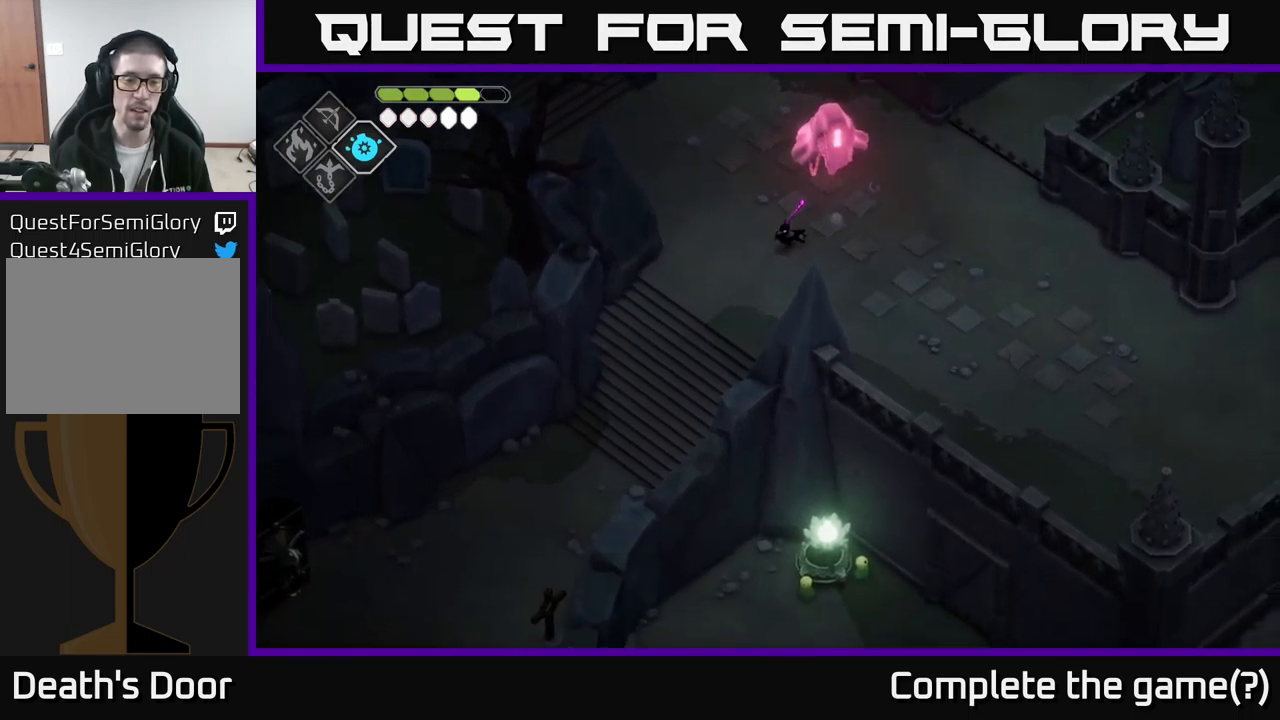
{"buttons": [], "left_stick": "right", "right_stick": "down-right", "events": [[17, "left_stick", "center"], [234, "right_stick", "down-right"], [484, "left_stick", "right"]]}
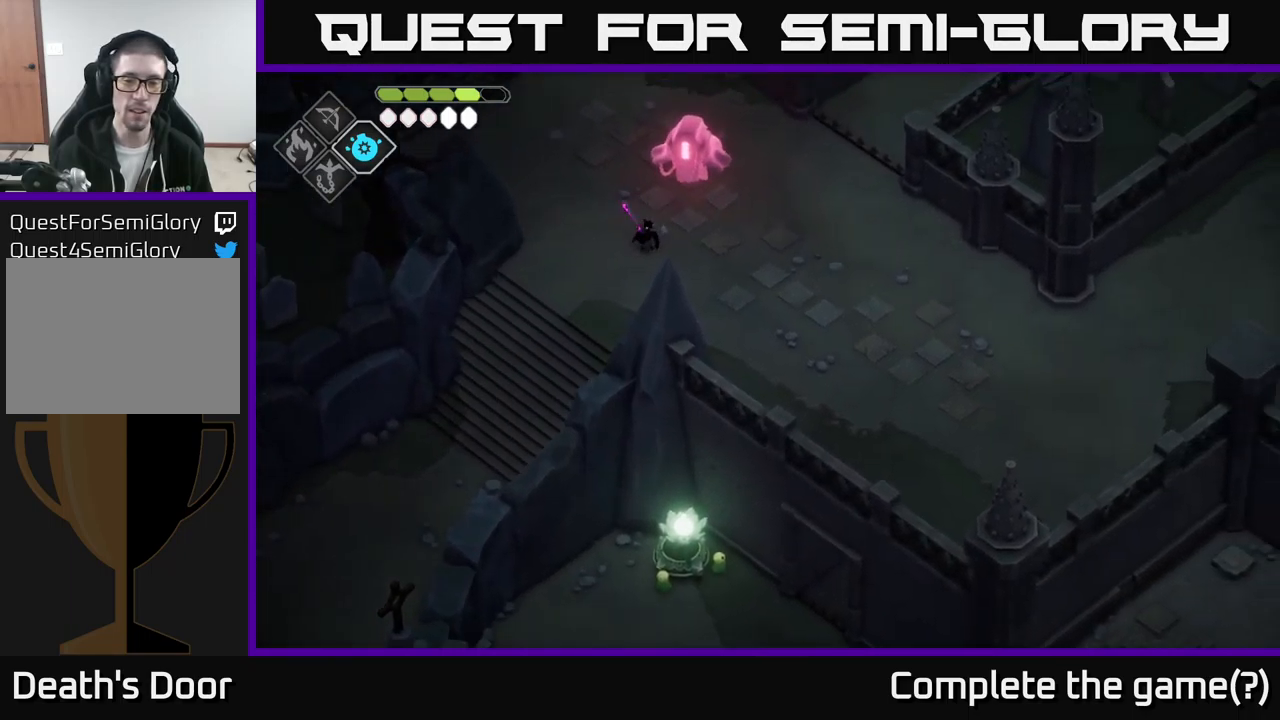
{"buttons": [], "left_stick": "up-right", "right_stick": "up-right", "events": [[17, "right_stick", "right"], [167, "left_stick", "up-right"], [367, "right_stick", "up-right"]]}
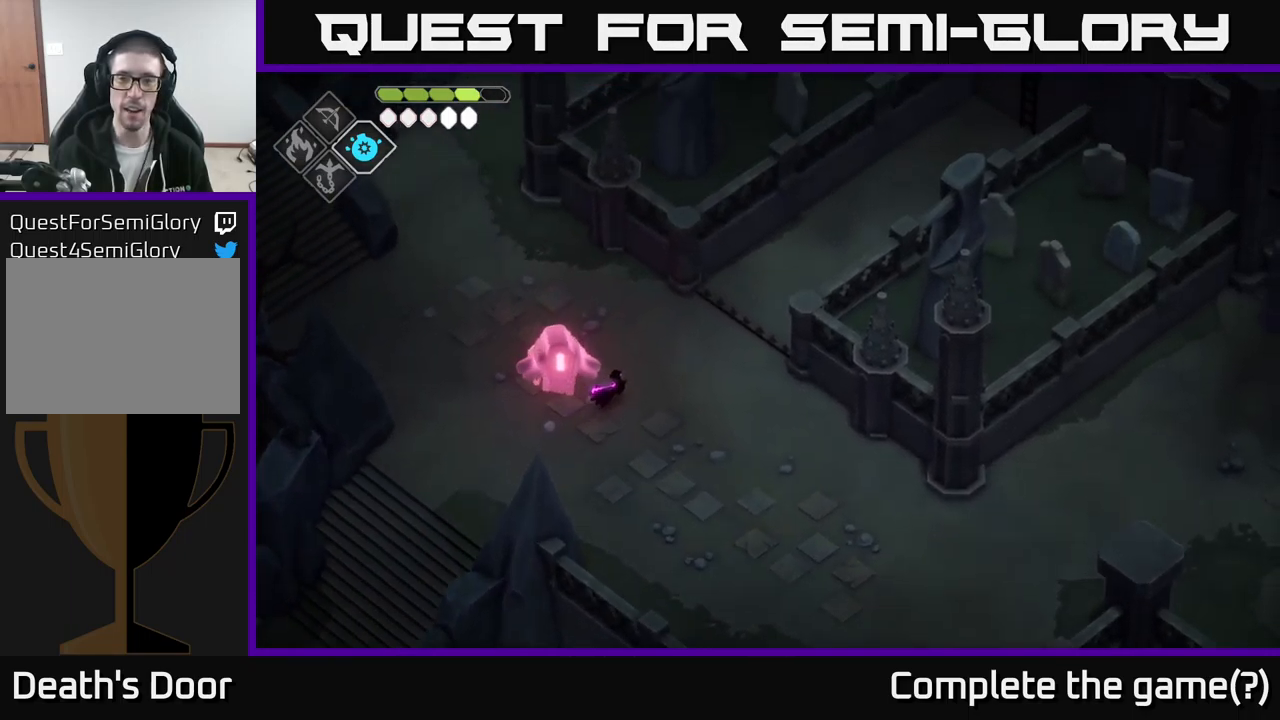
{"buttons": [], "left_stick": "up-right", "right_stick": "up-right", "events": []}
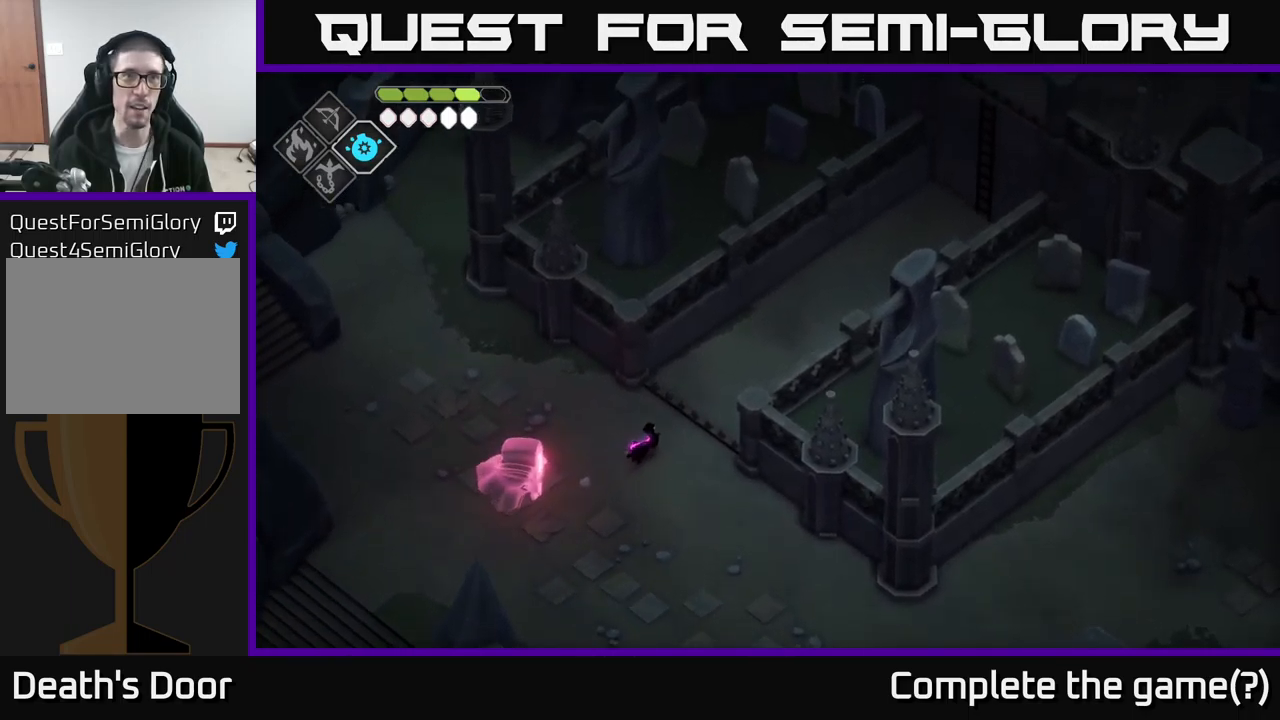
{"buttons": [], "left_stick": "up-right", "right_stick": "up-right", "events": []}
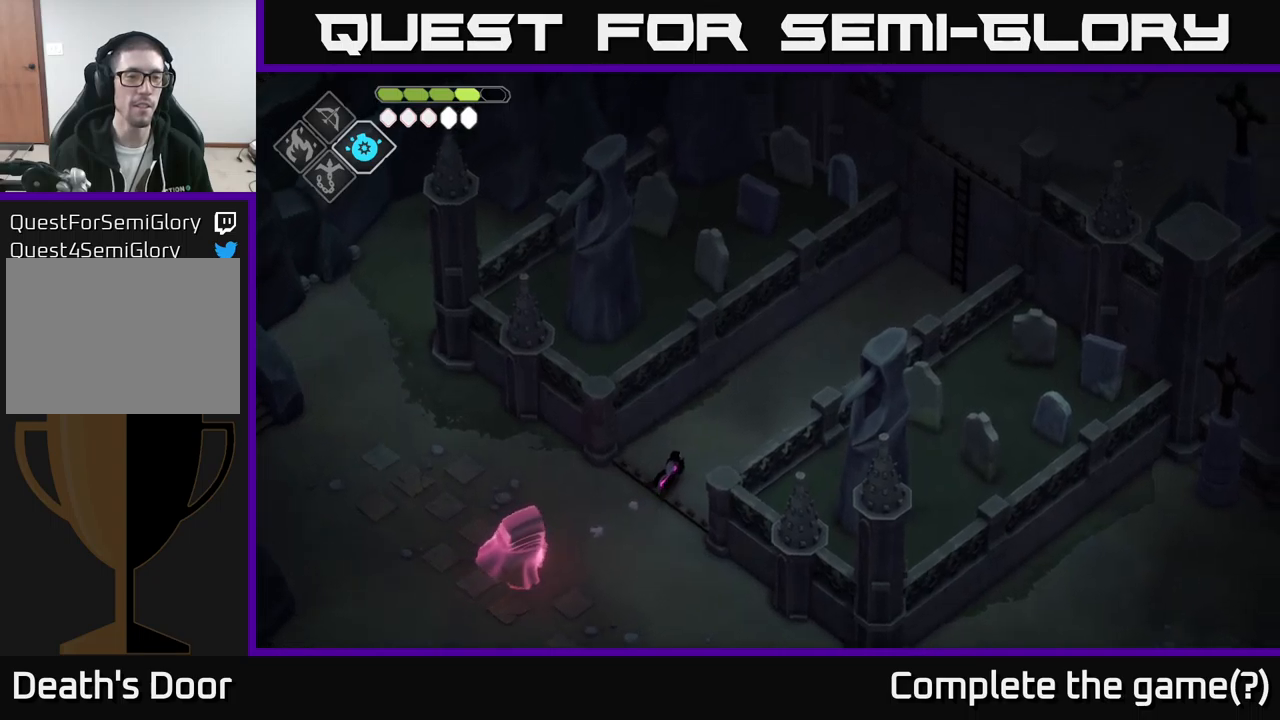
{"buttons": [], "left_stick": "up-right", "right_stick": "up-right", "events": []}
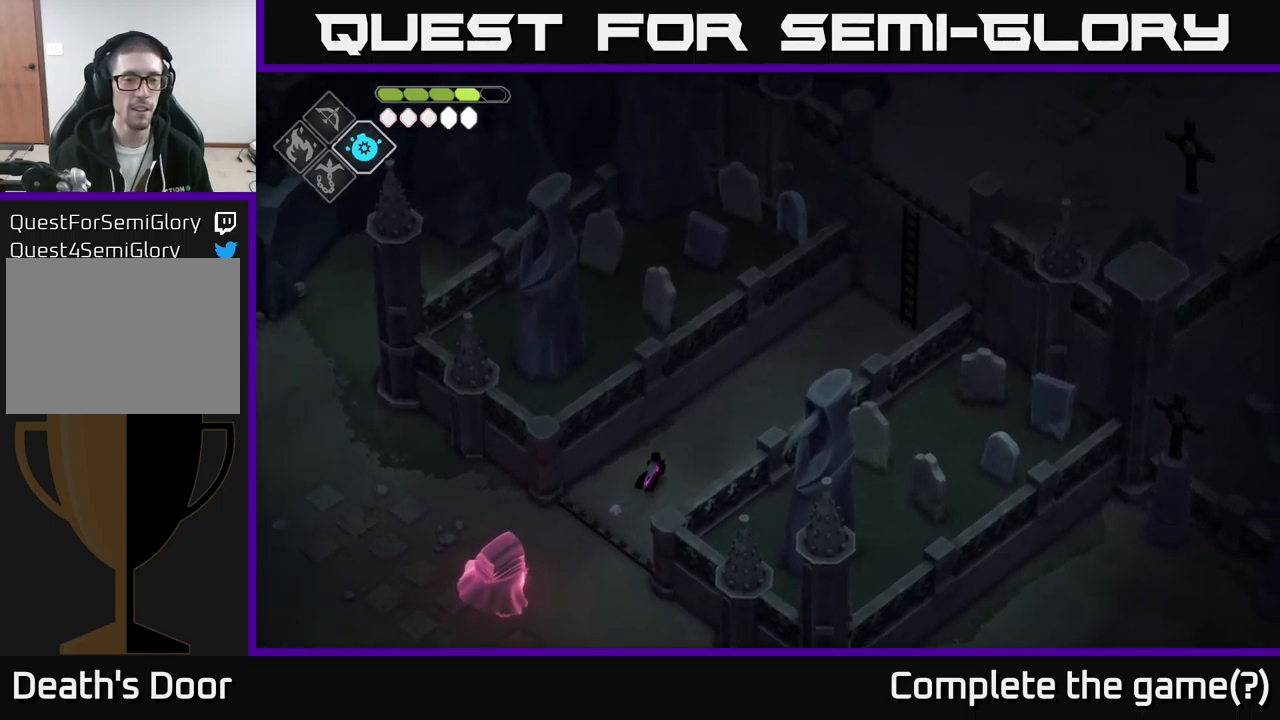
{"buttons": [], "left_stick": "up-right", "right_stick": "up-right", "events": []}
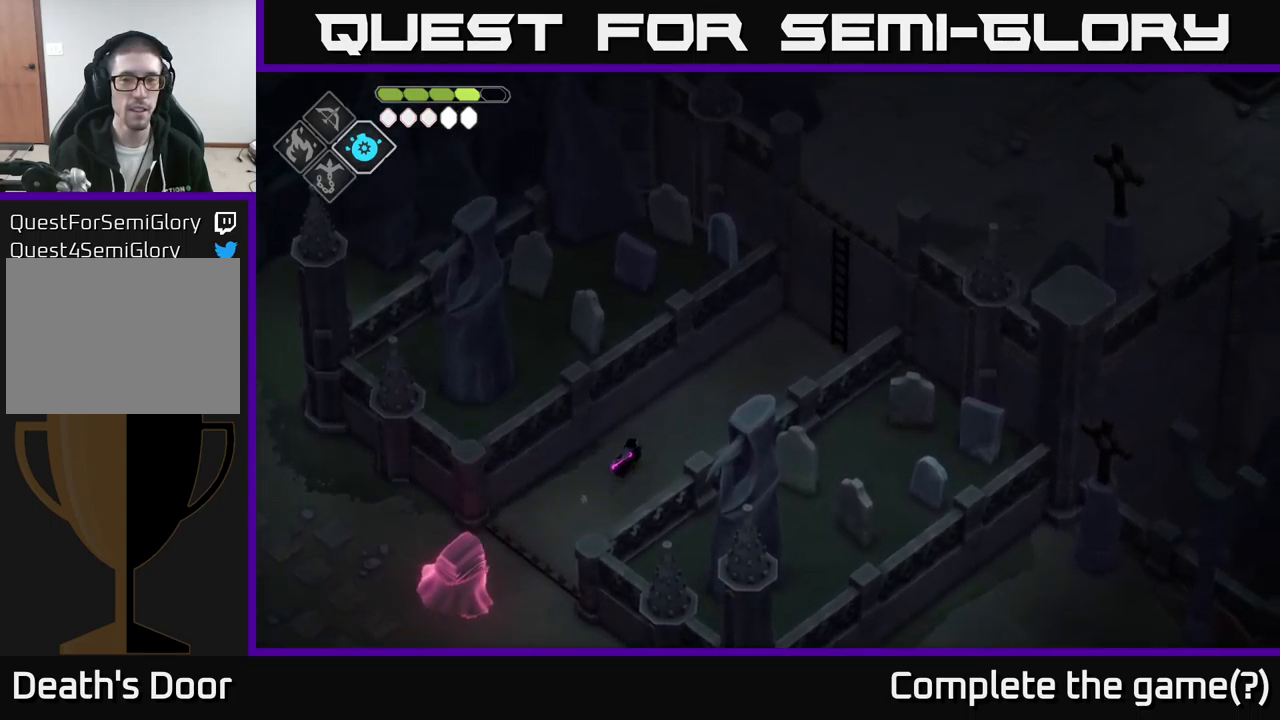
{"buttons": [], "left_stick": "right", "right_stick": "up-right", "events": [[317, "left_stick", "right"]]}
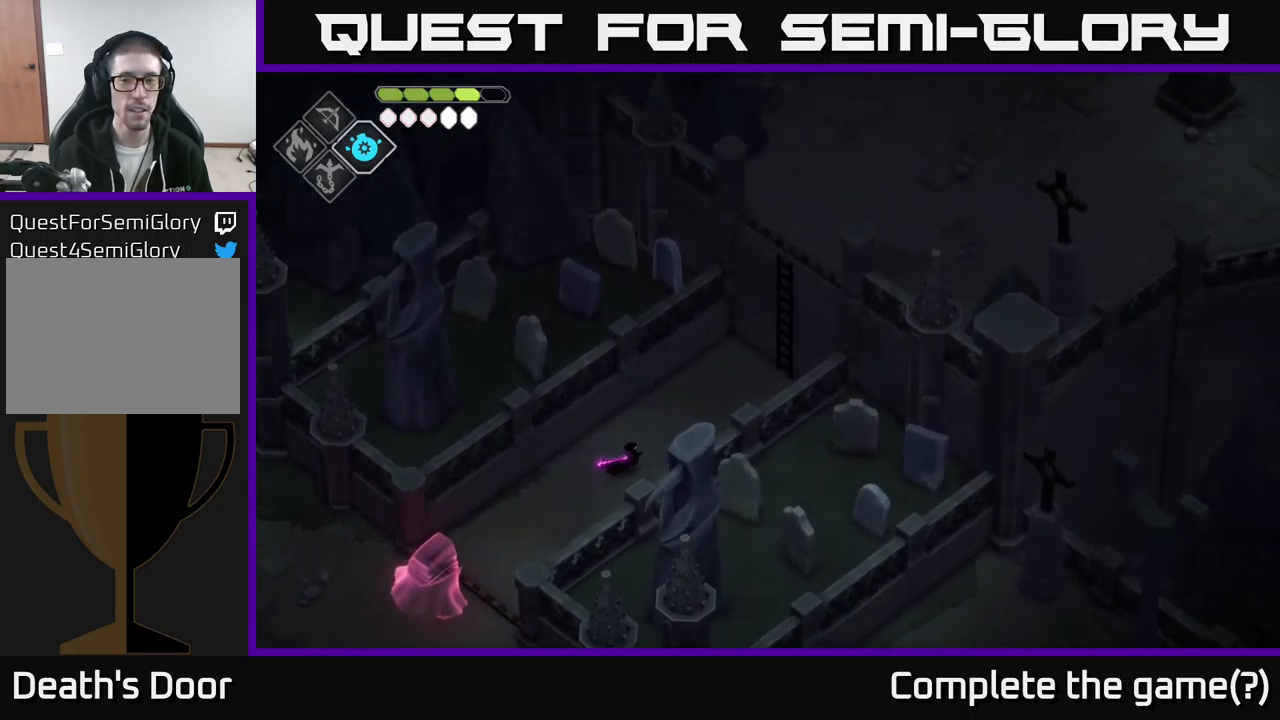
{"buttons": [], "left_stick": "up-right", "right_stick": "center", "events": [[233, "right_stick", "center"], [400, "left_stick", "up-right"]]}
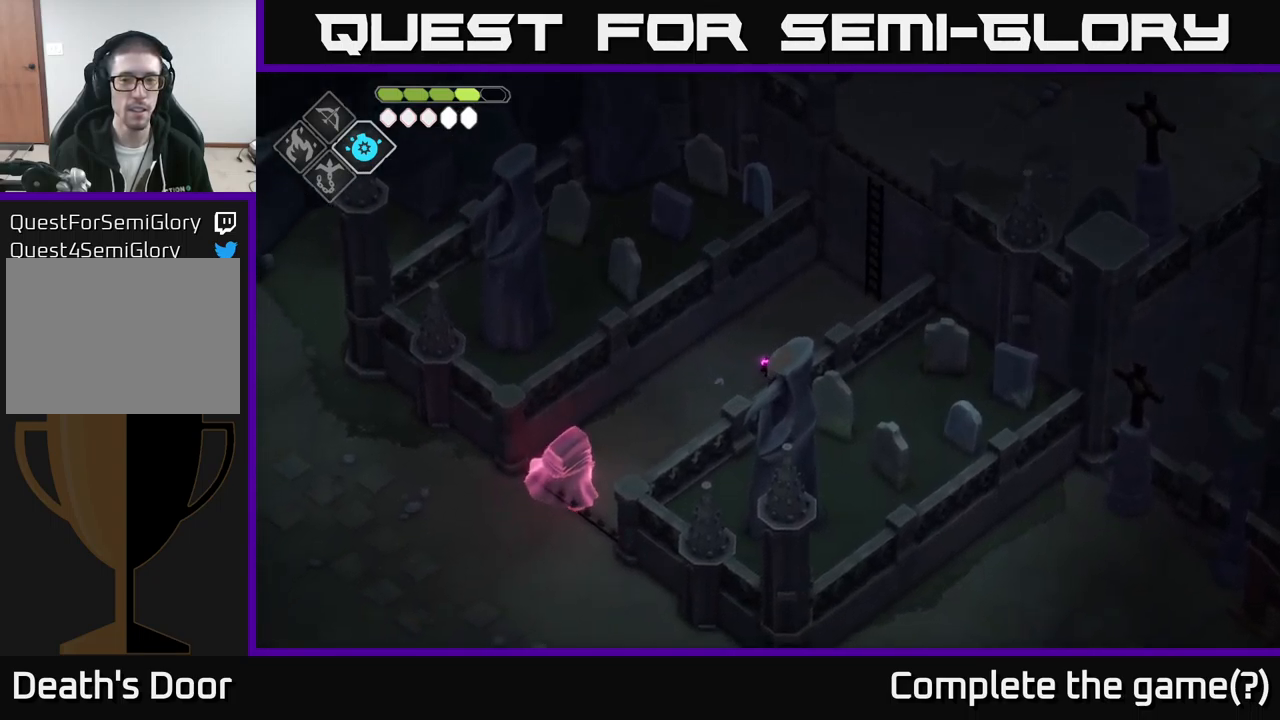
{"buttons": [], "left_stick": "up-right", "right_stick": "center", "events": []}
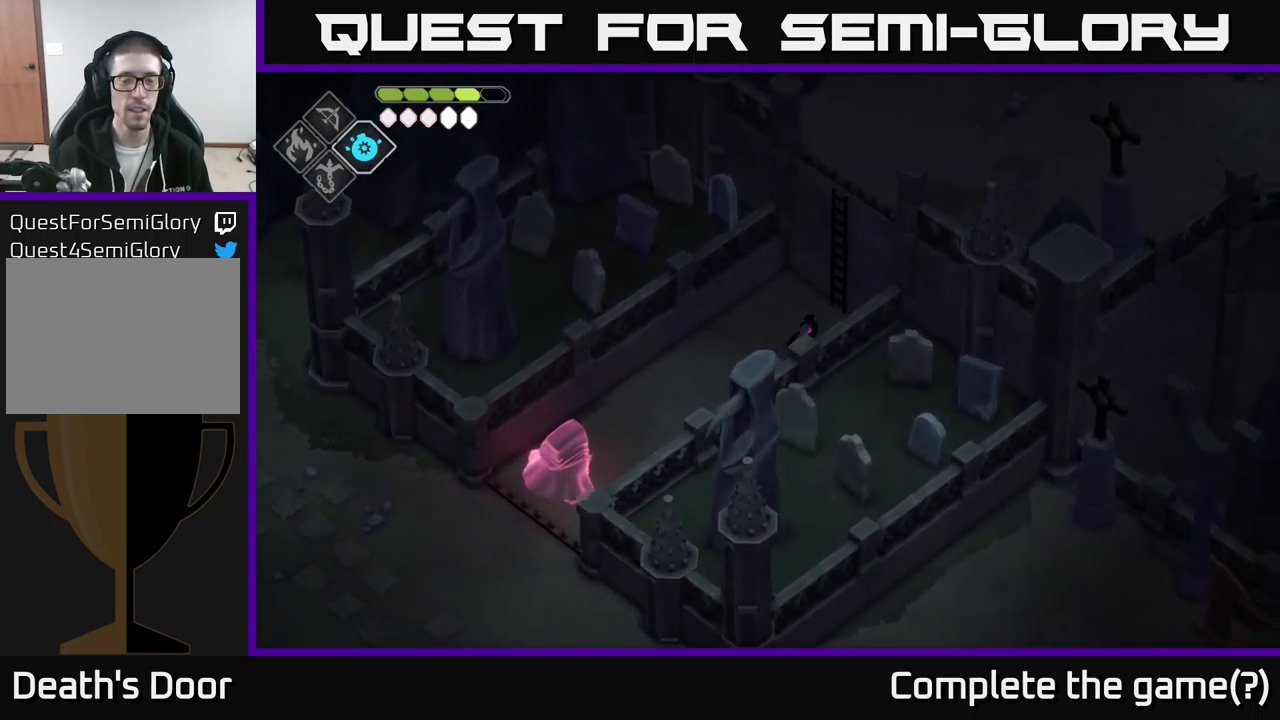
{"buttons": [], "left_stick": "up-right", "right_stick": "center", "events": [[233, "Y", "down"], [400, "Y", "up"]]}
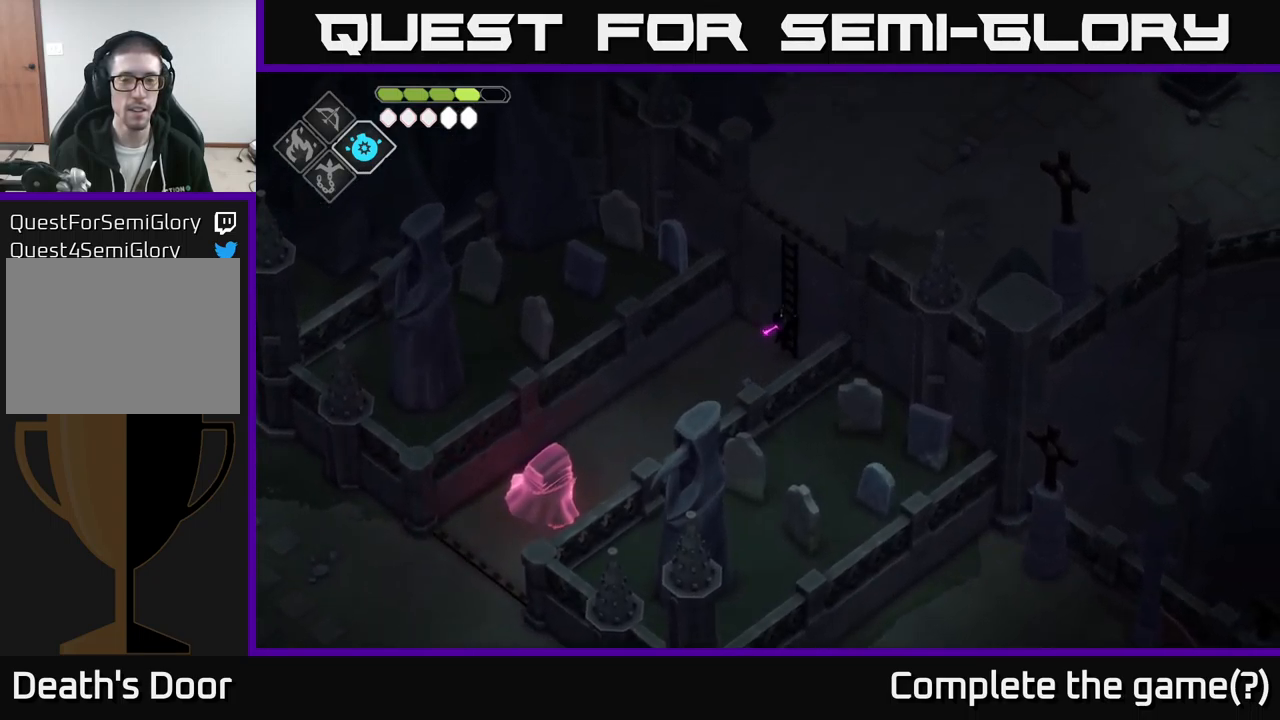
{"buttons": [], "left_stick": "up-right", "right_stick": "up", "events": [[167, "right_stick", "up"]]}
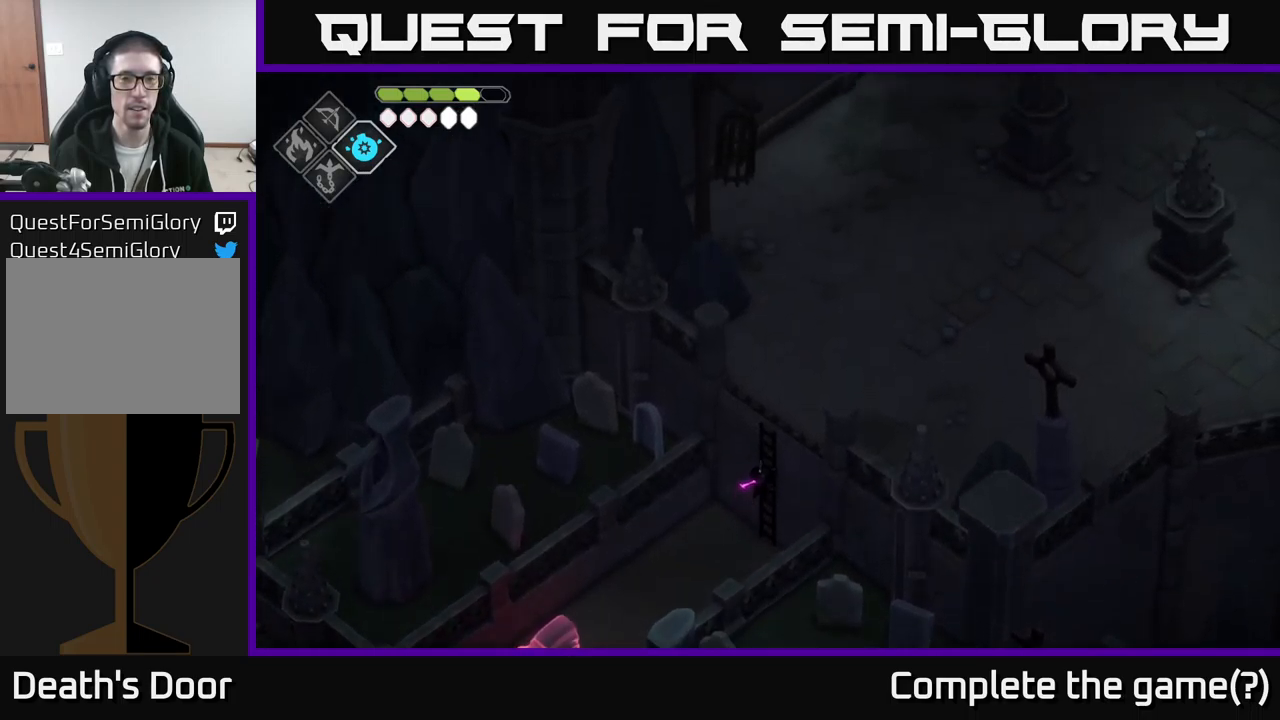
{"buttons": [], "left_stick": "up-right", "right_stick": "up", "events": []}
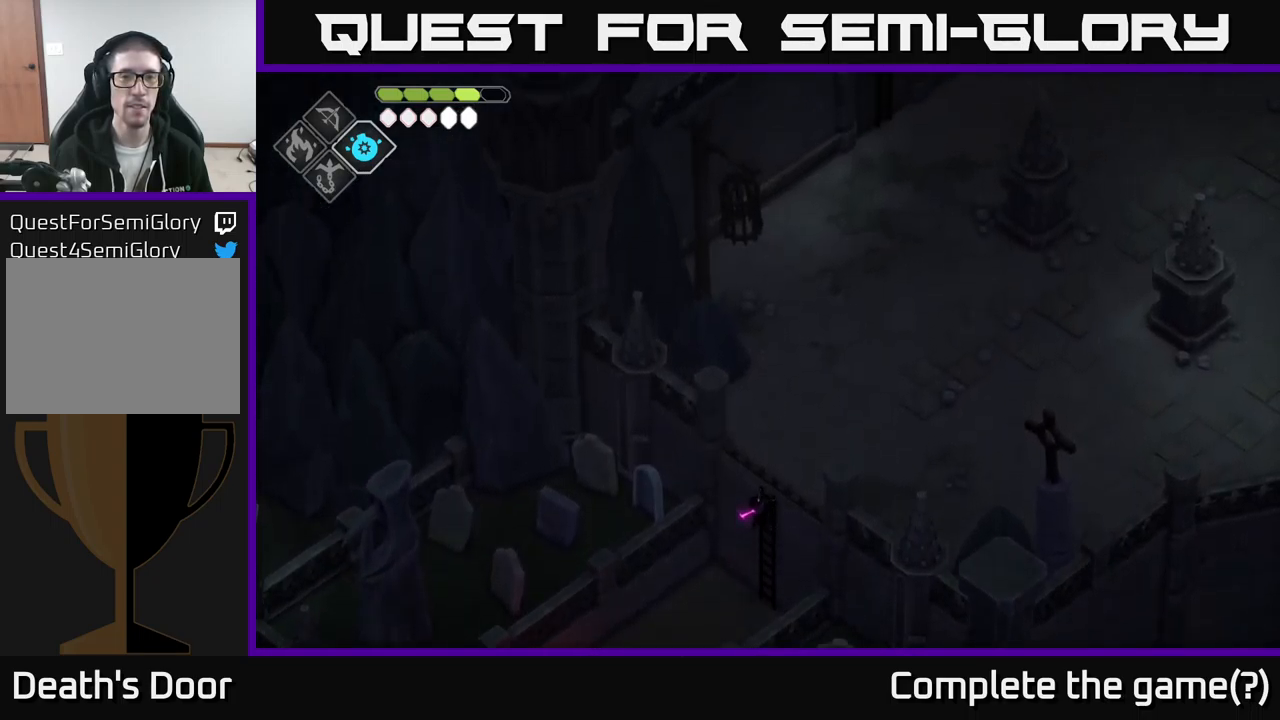
{"buttons": [], "left_stick": "up-right", "right_stick": "up", "events": []}
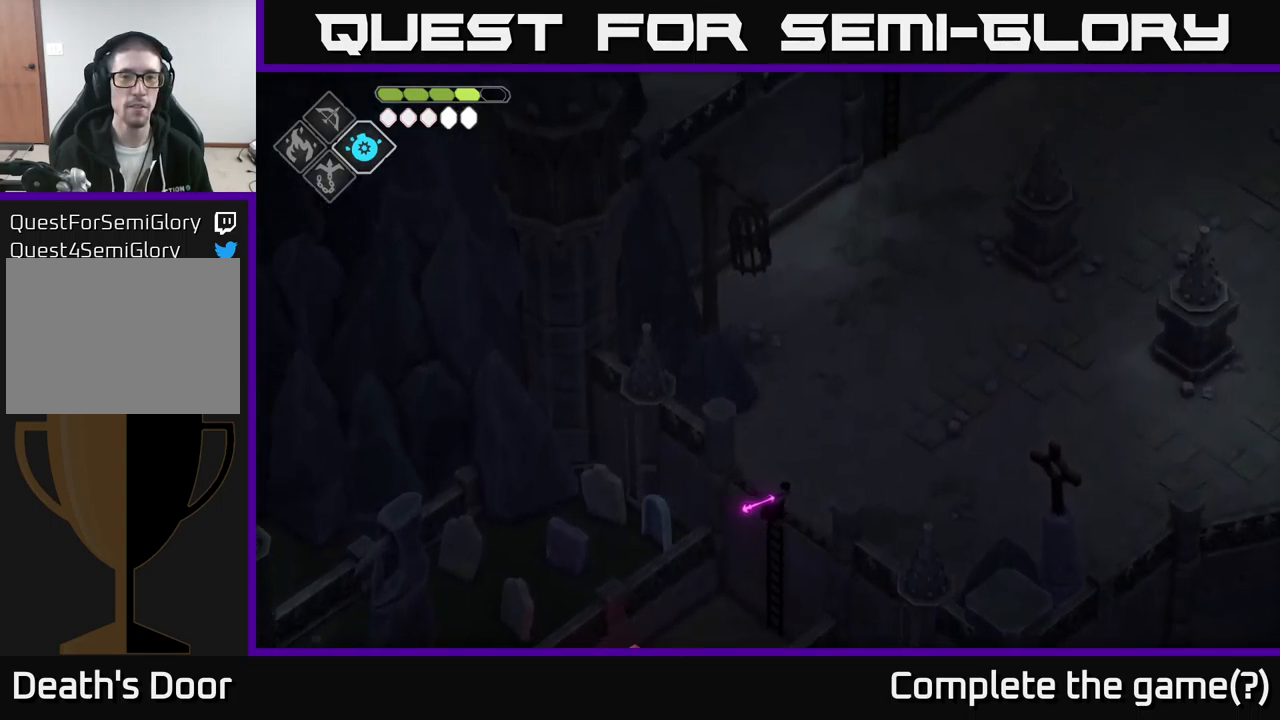
{"buttons": [], "left_stick": "up-right", "right_stick": "center", "events": [[33, "right_stick", "center"]]}
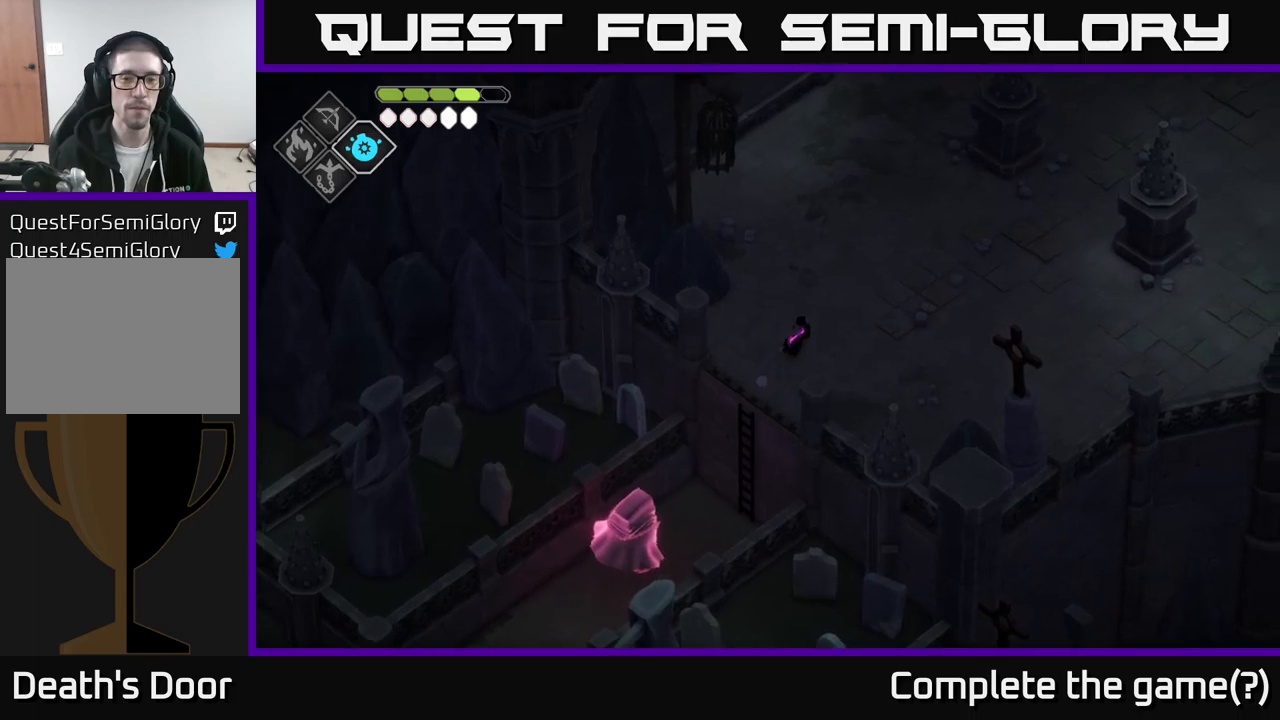
{"buttons": [], "left_stick": "up", "right_stick": "center", "events": [[383, "left_stick", "up"]]}